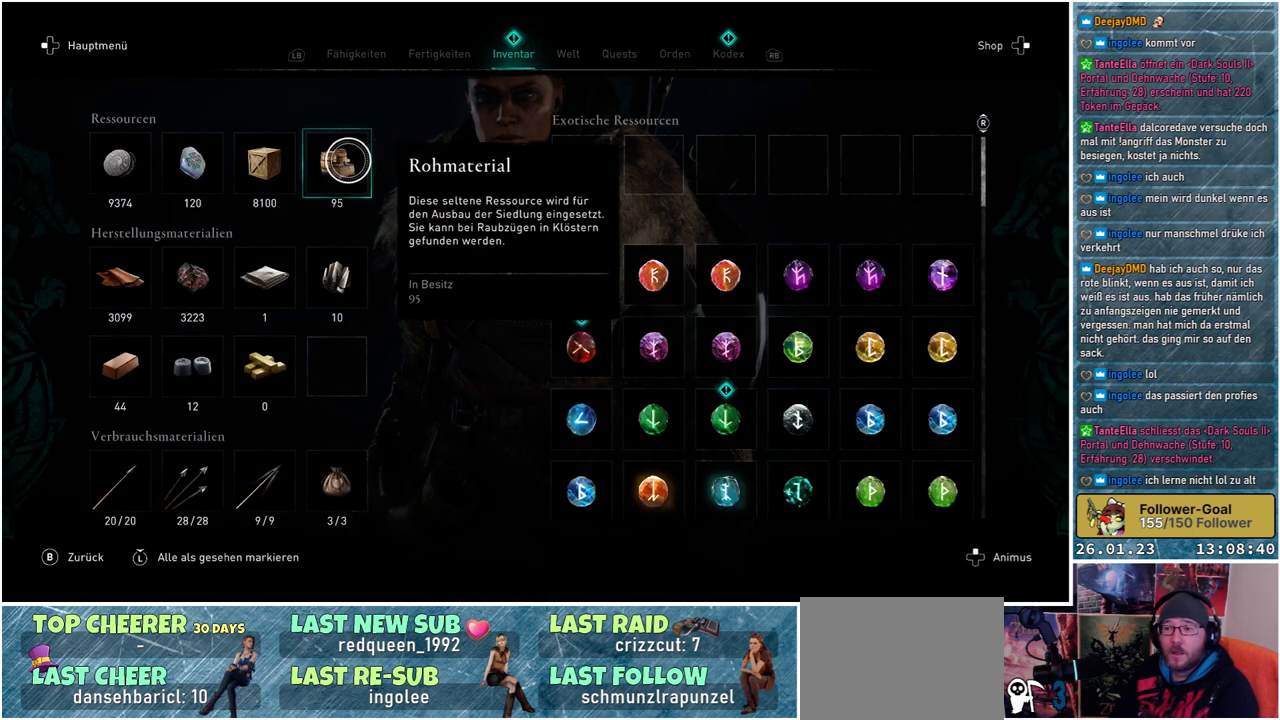
Gameplay with a controller (Xbox layout); each line is a JSON object with the inputs held at the frame after it. "events" lists button and stick changes between this image and that frame as [ms after this image, input, new state], when the widget could be followed in between.
{"buttons": [], "left_stick": "center", "right_stick": "center", "events": []}
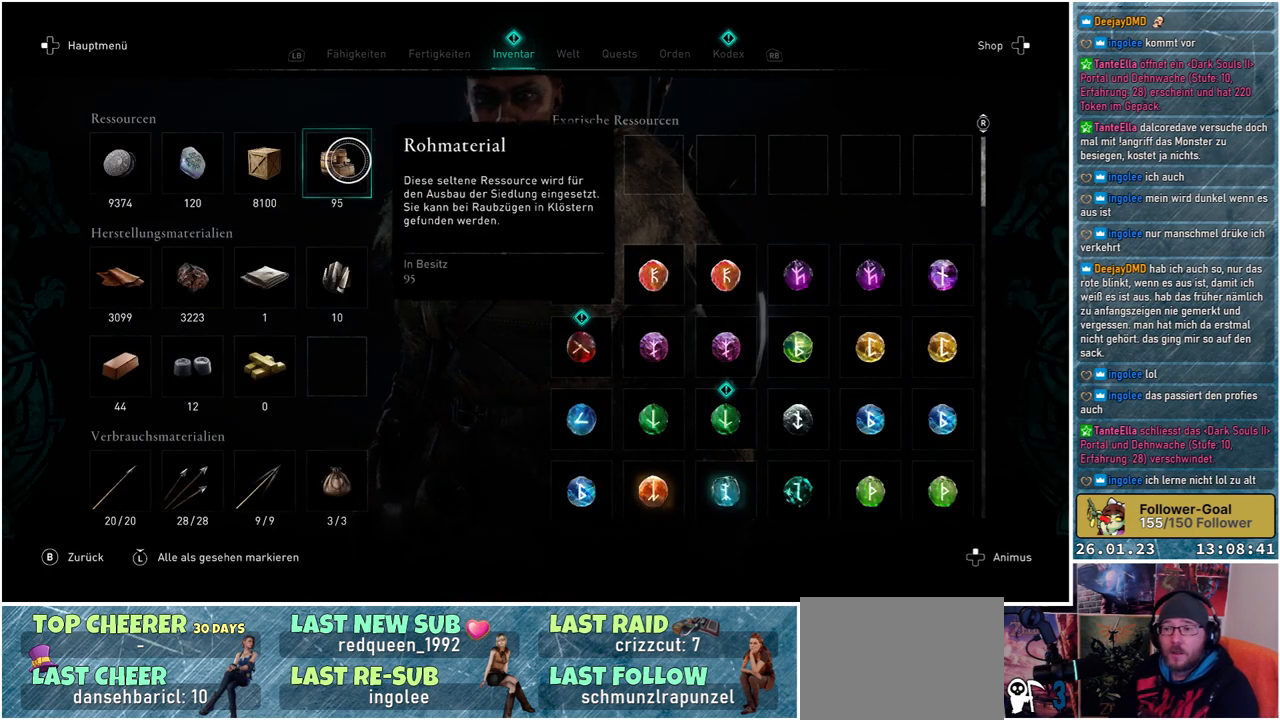
{"buttons": [], "left_stick": "center", "right_stick": "center", "events": []}
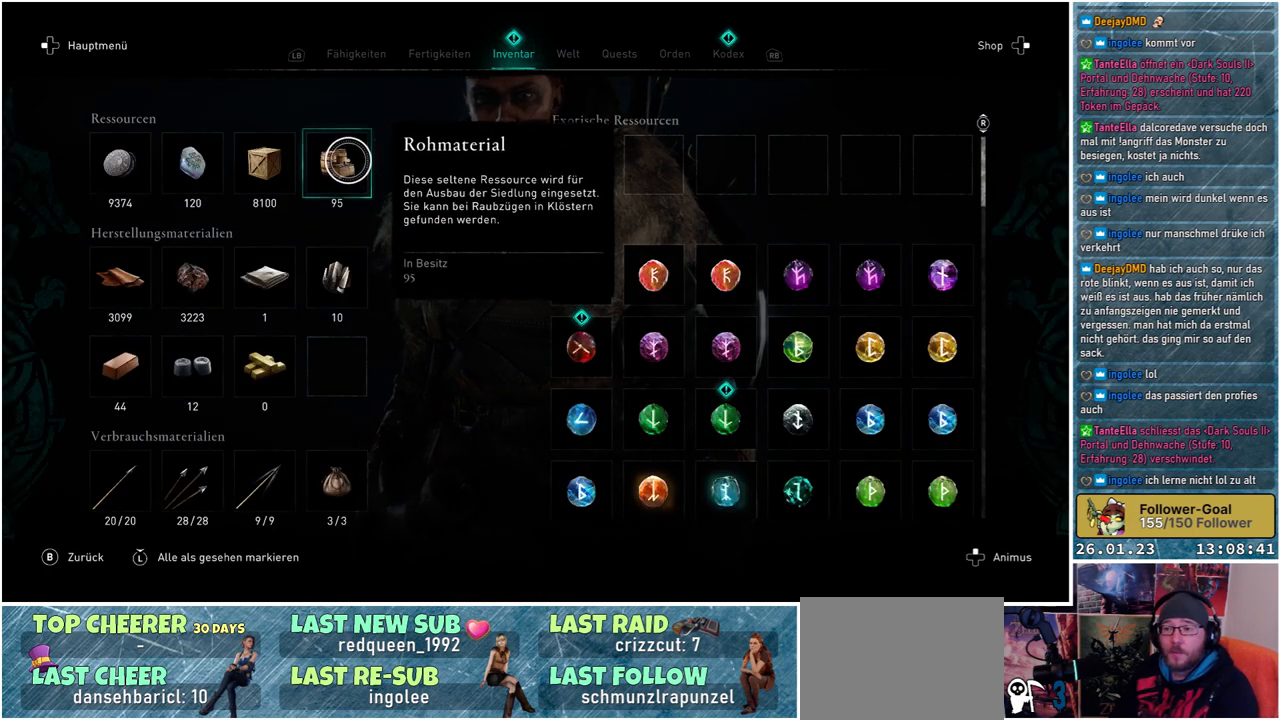
{"buttons": [], "left_stick": "center", "right_stick": "center", "events": []}
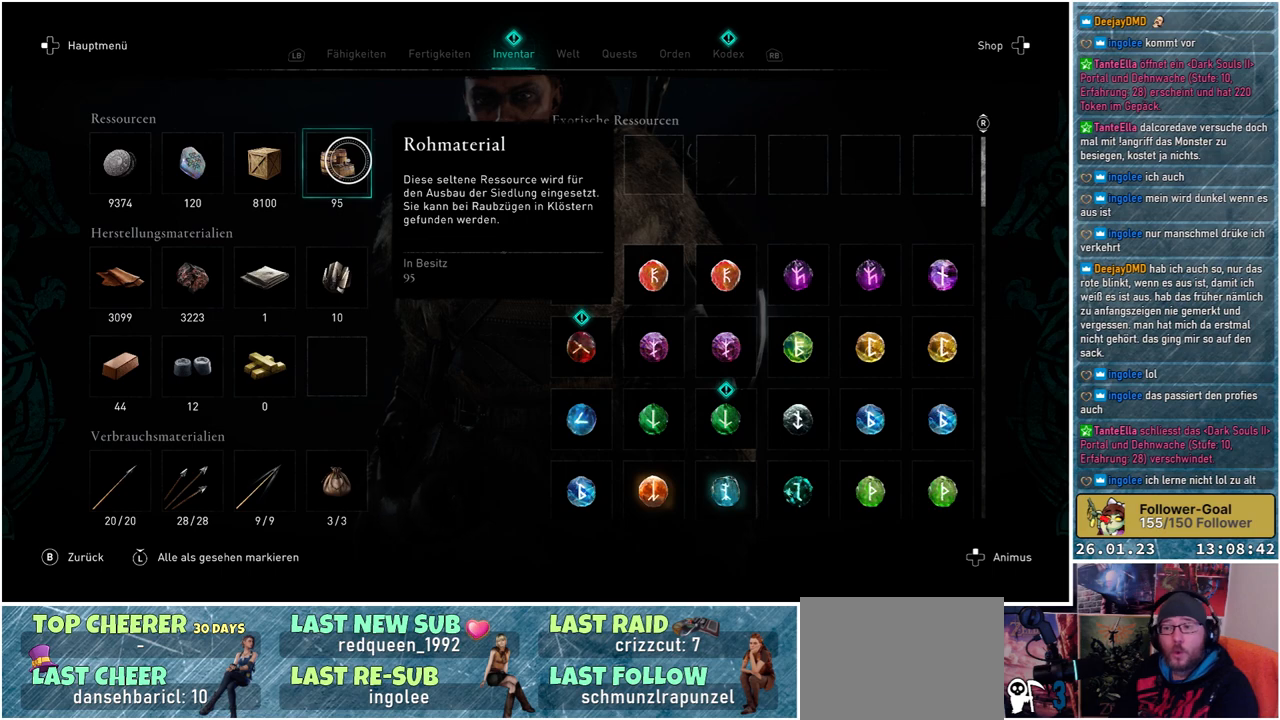
{"buttons": [], "left_stick": "center", "right_stick": "center", "events": []}
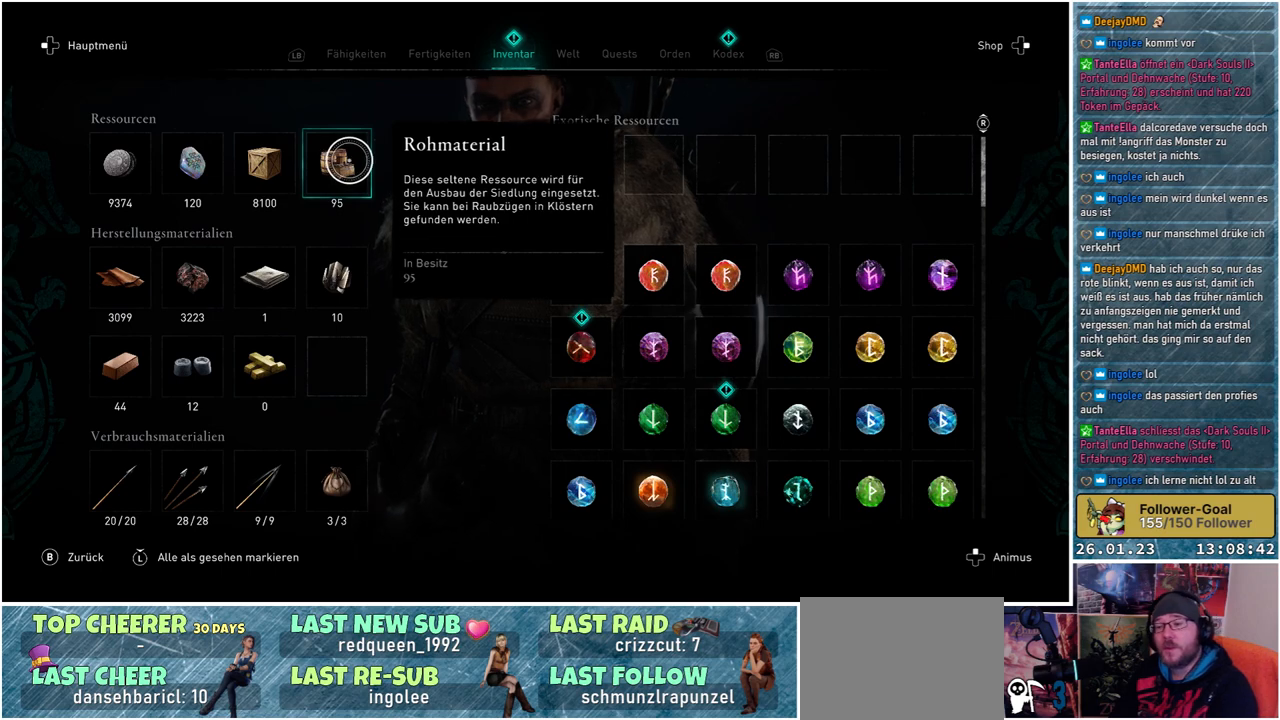
{"buttons": [], "left_stick": "center", "right_stick": "center", "events": []}
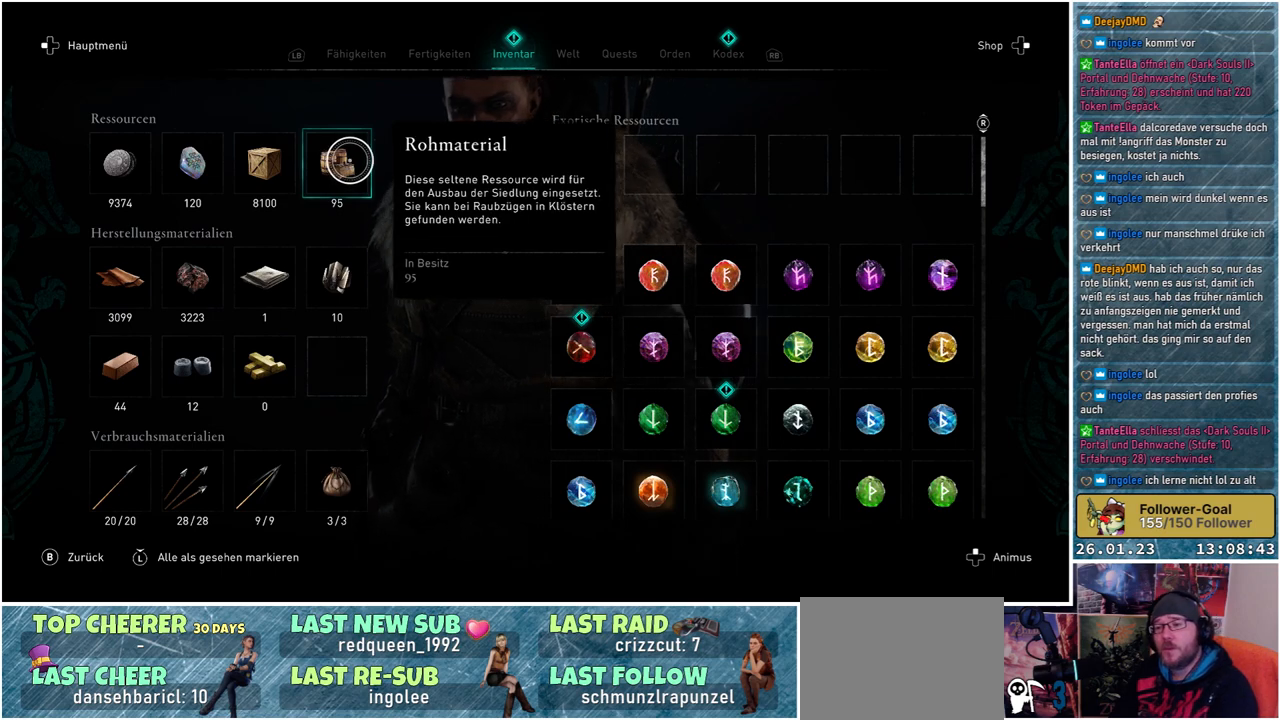
{"buttons": [], "left_stick": "down-right", "right_stick": "center", "events": [[383, "left_stick", "right"], [467, "left_stick", "down-right"]]}
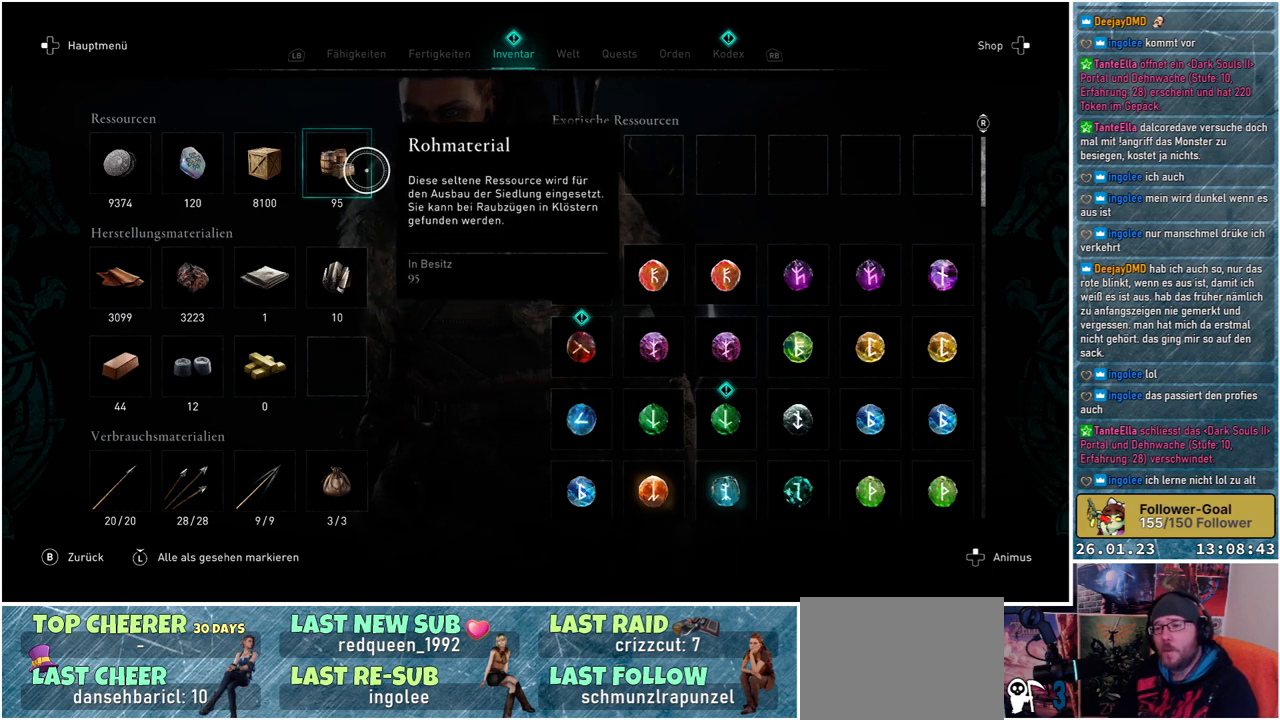
{"buttons": [], "left_stick": "down-right", "right_stick": "center", "events": []}
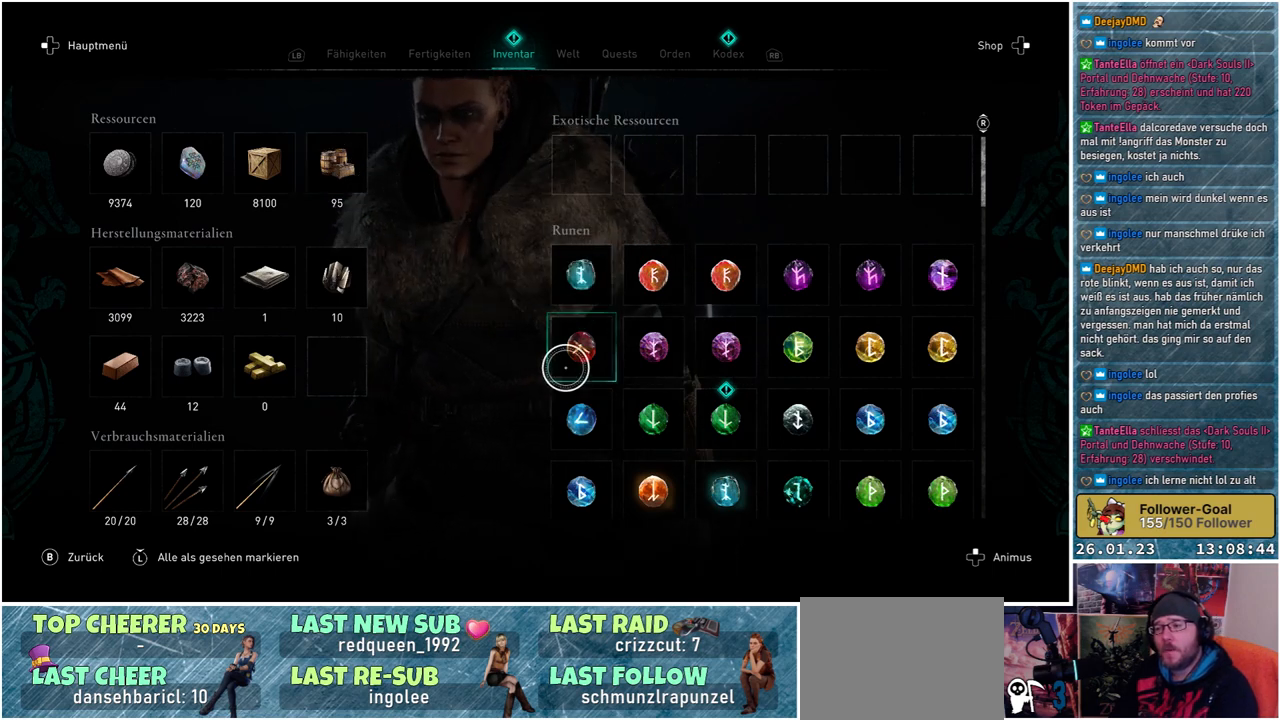
{"buttons": [], "left_stick": "down-right", "right_stick": "center", "events": [[17, "left_stick", "right"], [300, "left_stick", "down-right"]]}
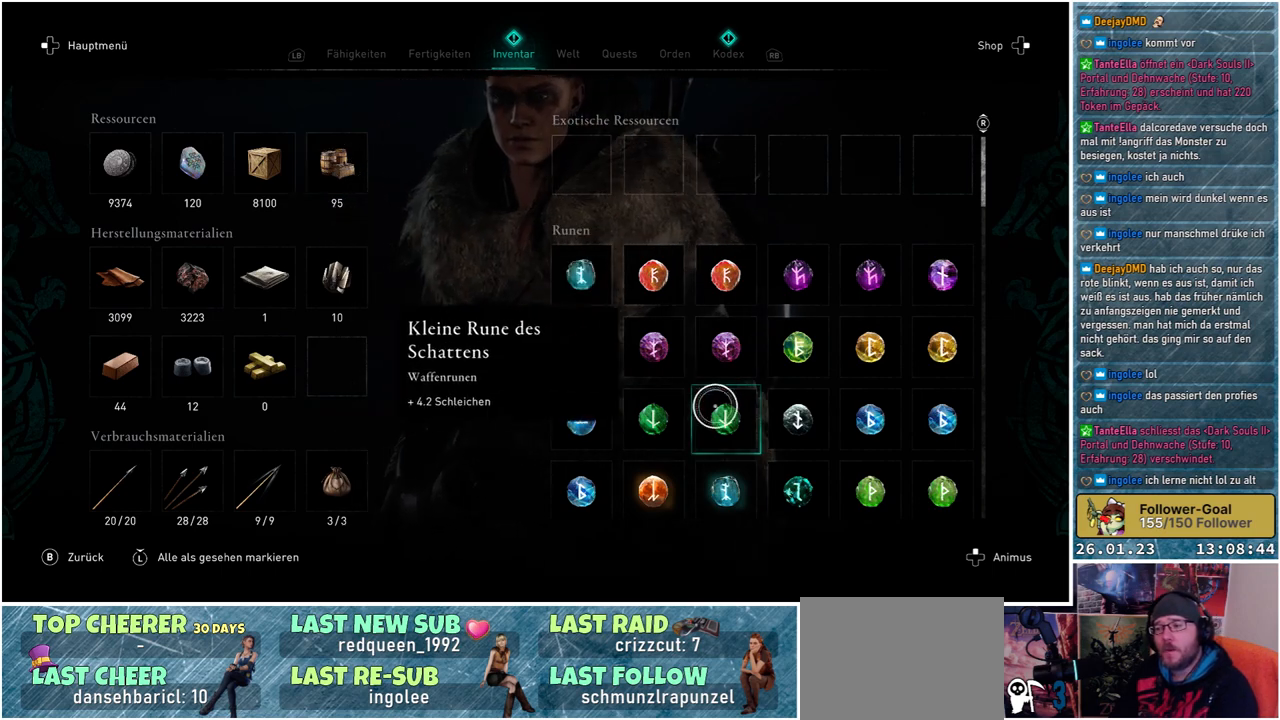
{"buttons": [], "left_stick": "center", "right_stick": "down", "events": [[150, "left_stick", "up-right"], [200, "left_stick", "up"], [267, "right_stick", "down"], [400, "left_stick", "center"]]}
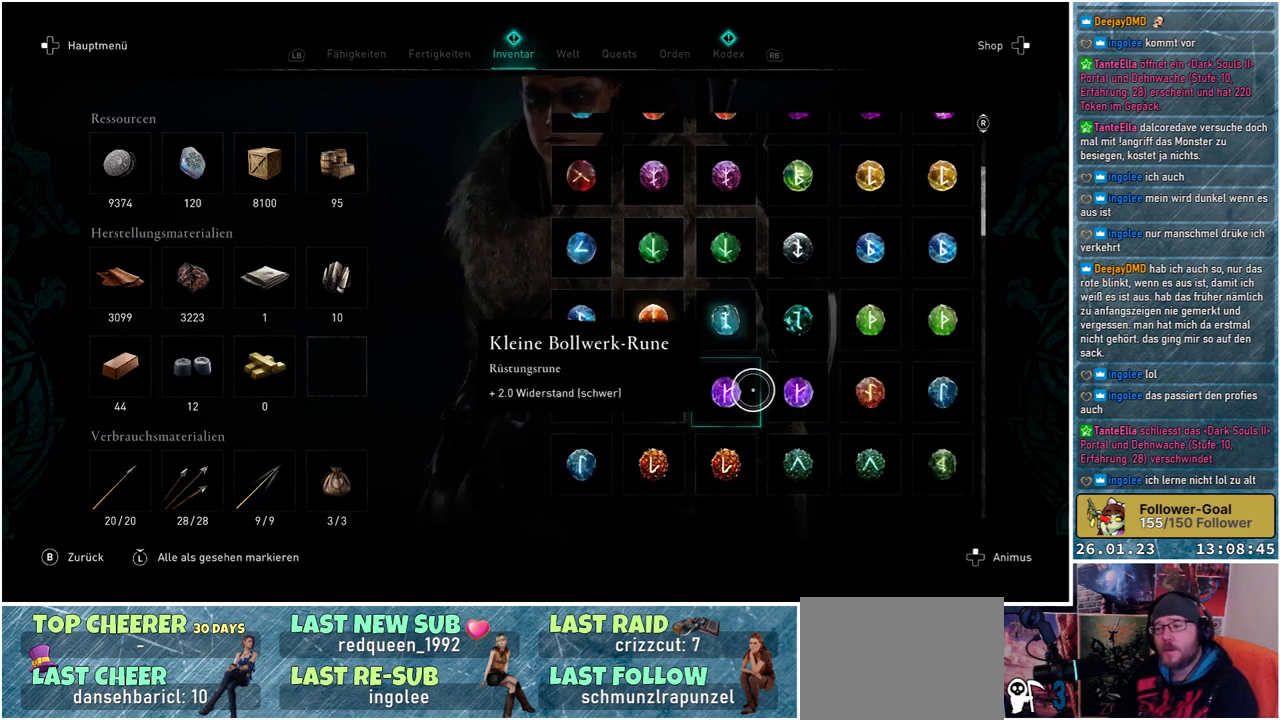
{"buttons": [], "left_stick": "down-left", "right_stick": "center", "events": [[117, "left_stick", "left"], [233, "right_stick", "center"], [500, "left_stick", "down-left"]]}
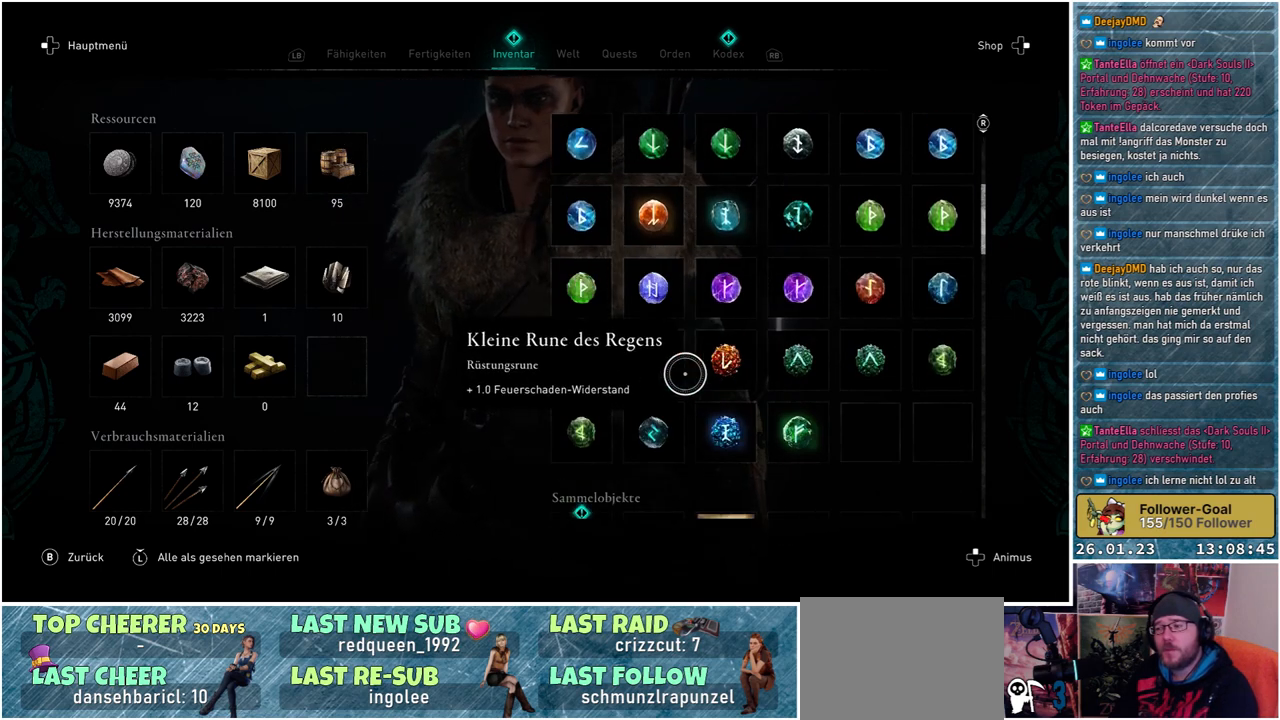
{"buttons": [], "left_stick": "left", "right_stick": "center", "events": [[250, "left_stick", "left"]]}
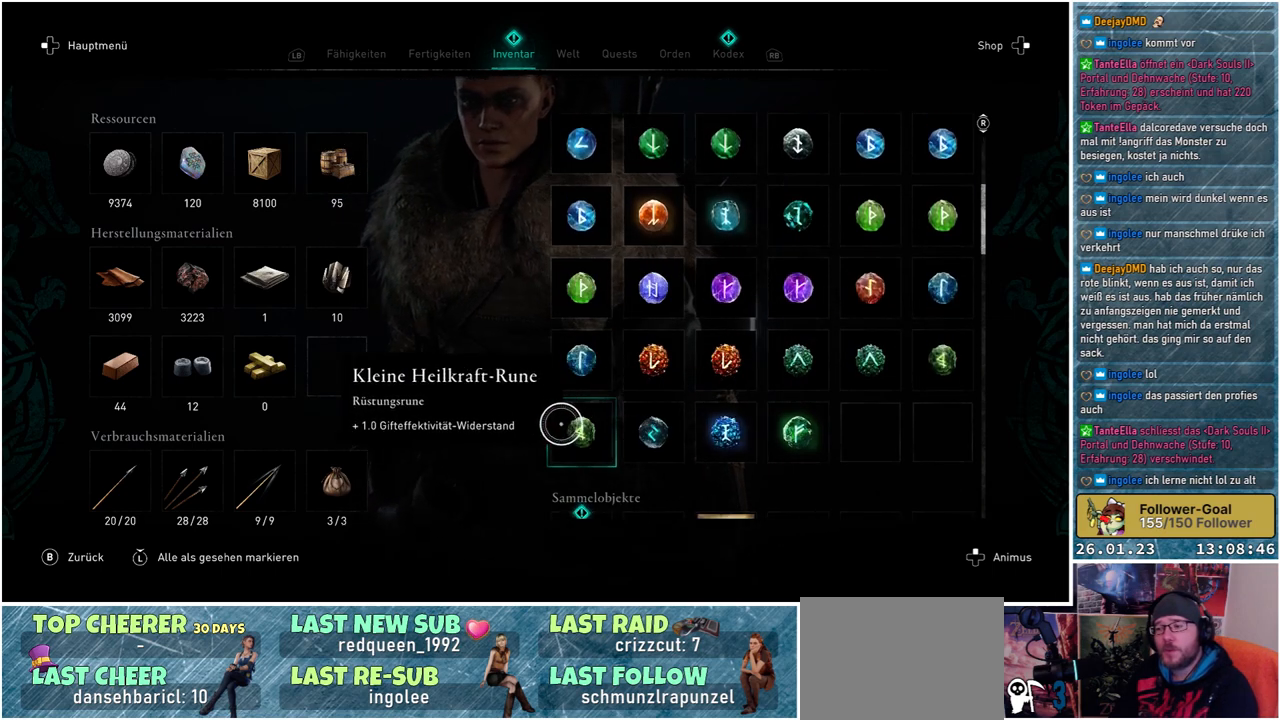
{"buttons": [], "left_stick": "right", "right_stick": "center", "events": [[33, "left_stick", "center"], [33, "right_stick", "down"], [383, "right_stick", "center"], [450, "left_stick", "right"]]}
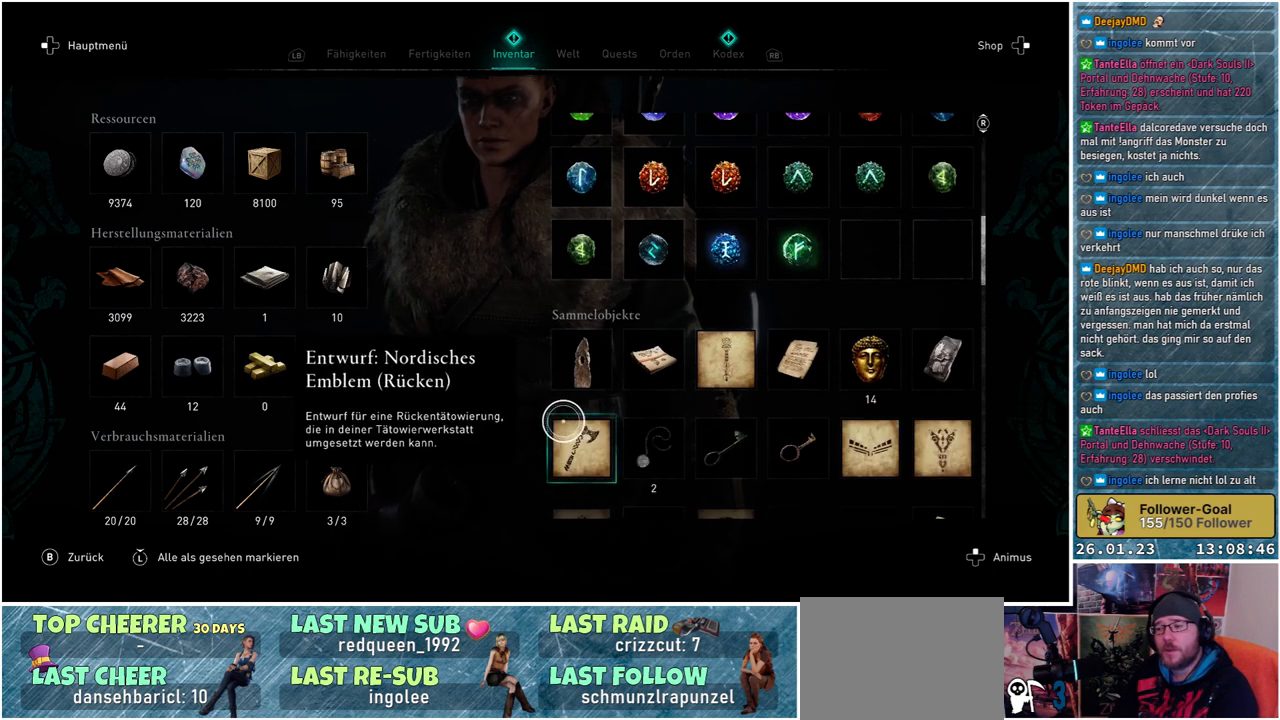
{"buttons": [], "left_stick": "down-left", "right_stick": "down-left", "events": [[17, "left_stick", "up-right"], [267, "left_stick", "down-right"], [450, "right_stick", "down-left"], [467, "left_stick", "down-left"]]}
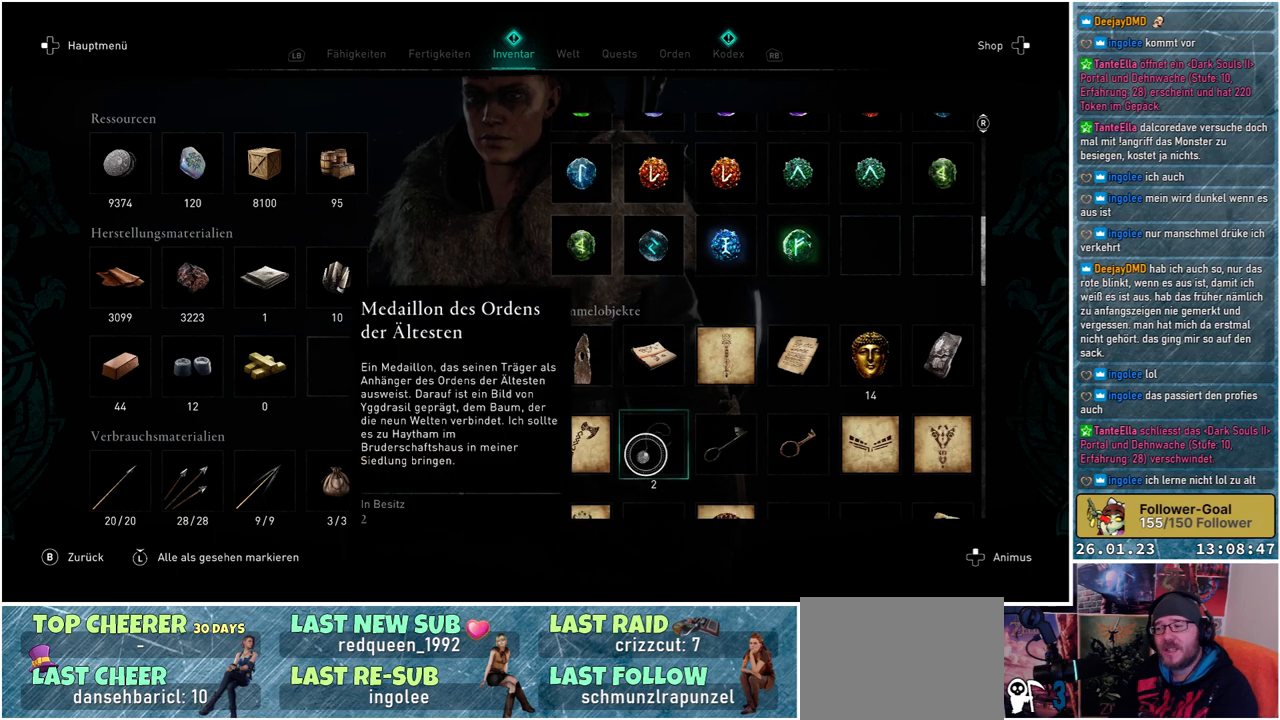
{"buttons": [], "left_stick": "center", "right_stick": "center", "events": [[17, "left_stick", "left"], [133, "left_stick", "up-left"], [417, "left_stick", "center"], [467, "right_stick", "center"]]}
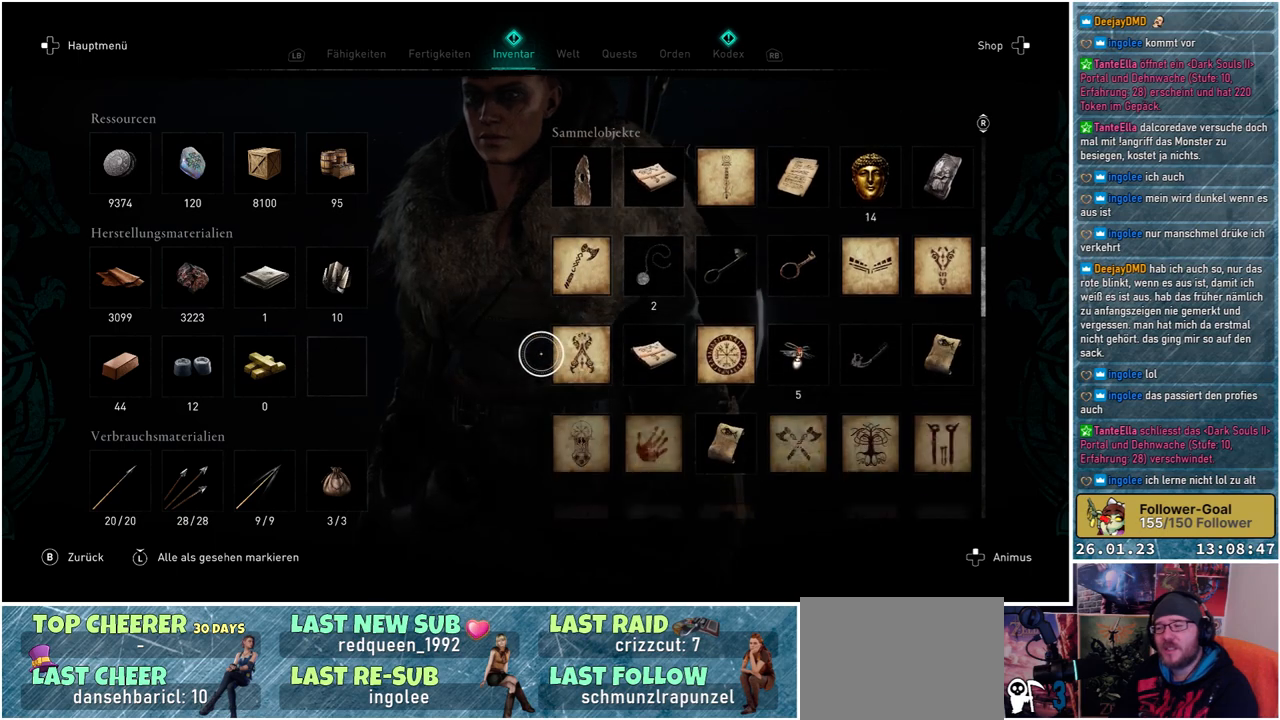
{"buttons": [], "left_stick": "center", "right_stick": "center", "events": [[200, "right_stick", "down"], [467, "right_stick", "center"]]}
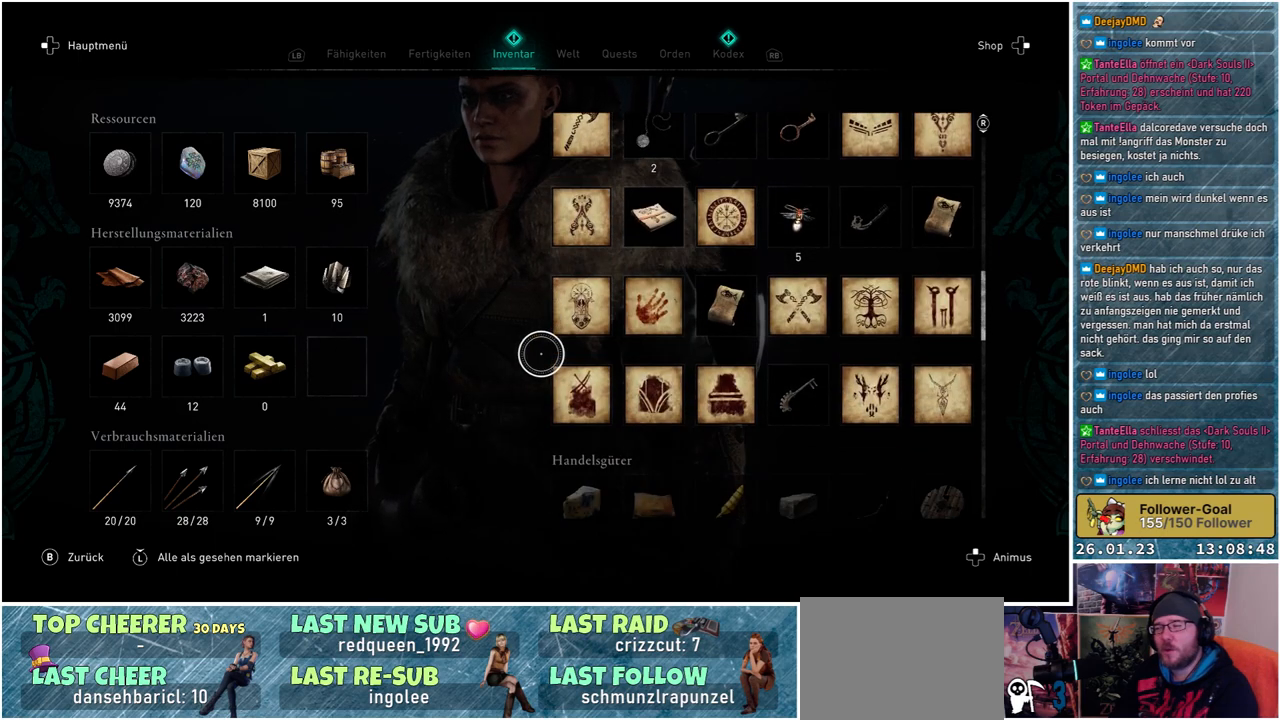
{"buttons": [], "left_stick": "center", "right_stick": "down", "events": [[233, "right_stick", "down"]]}
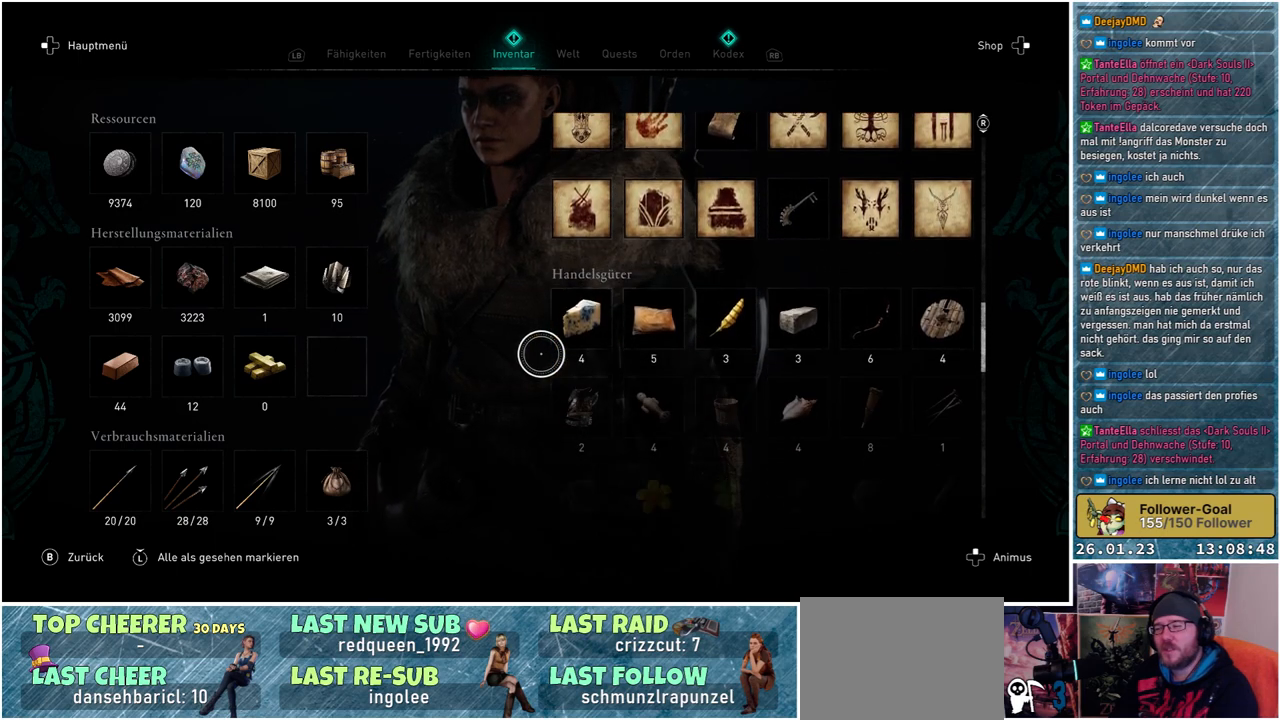
{"buttons": [], "left_stick": "center", "right_stick": "down", "events": [[33, "right_stick", "center"], [267, "right_stick", "down"]]}
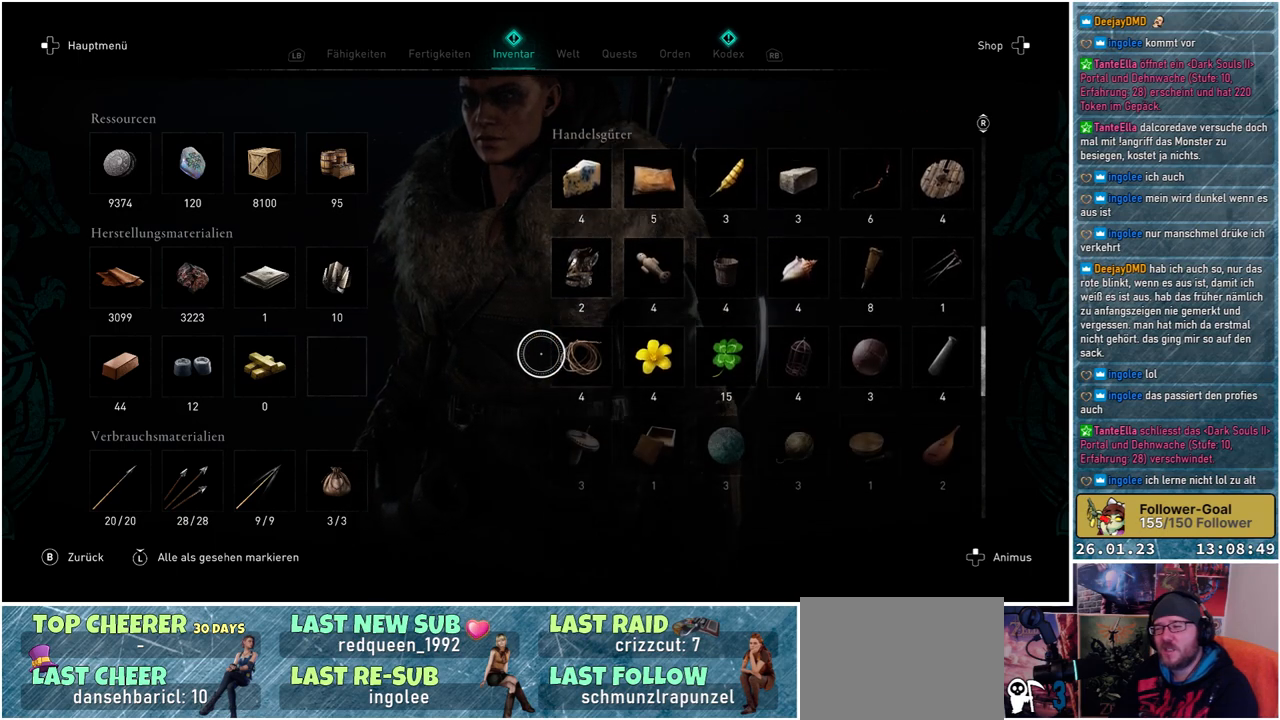
{"buttons": [], "left_stick": "center", "right_stick": "down", "events": []}
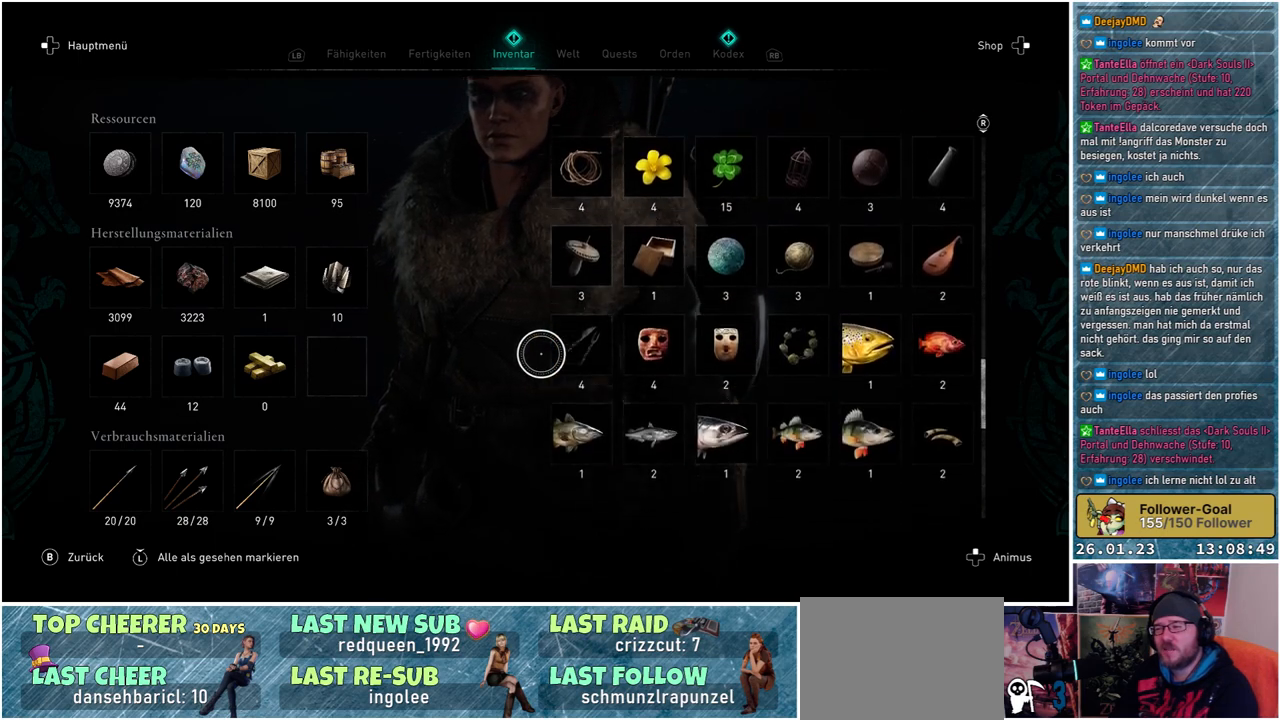
{"buttons": [], "left_stick": "center", "right_stick": "down", "events": []}
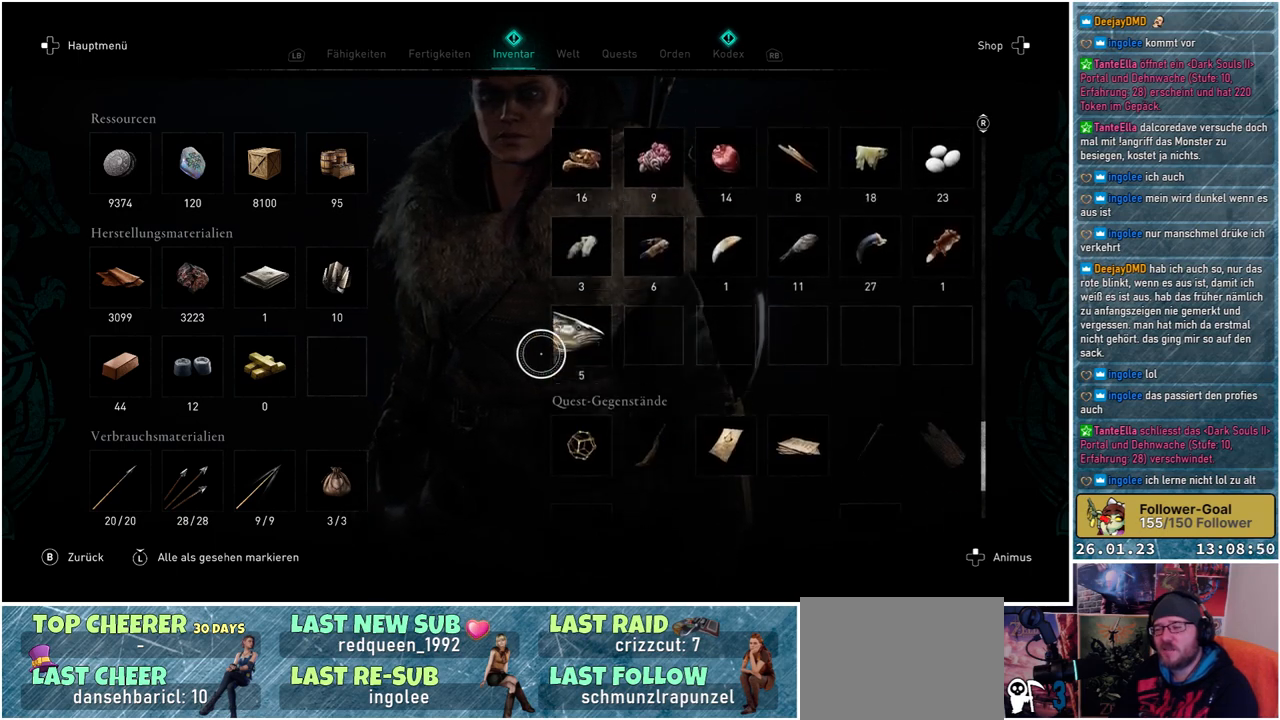
{"buttons": [], "left_stick": "center", "right_stick": "center", "events": [[300, "right_stick", "center"]]}
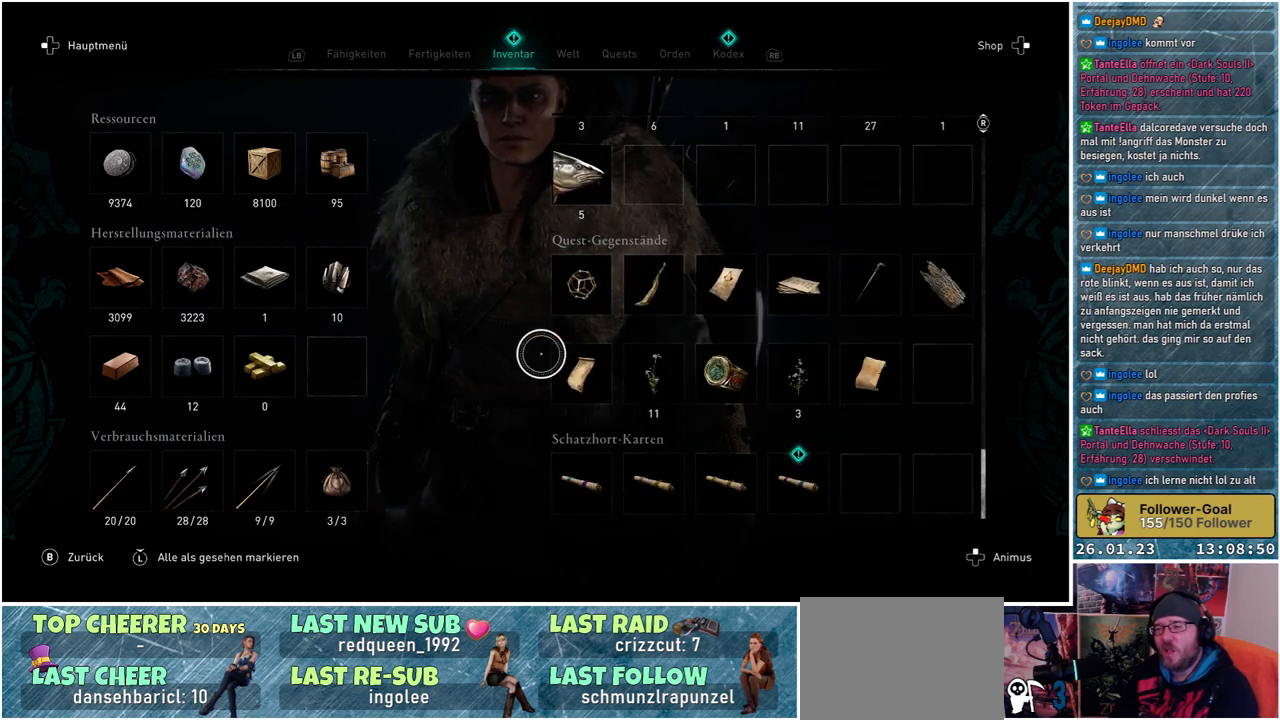
{"buttons": [], "left_stick": "center", "right_stick": "down", "events": [[317, "right_stick", "down"]]}
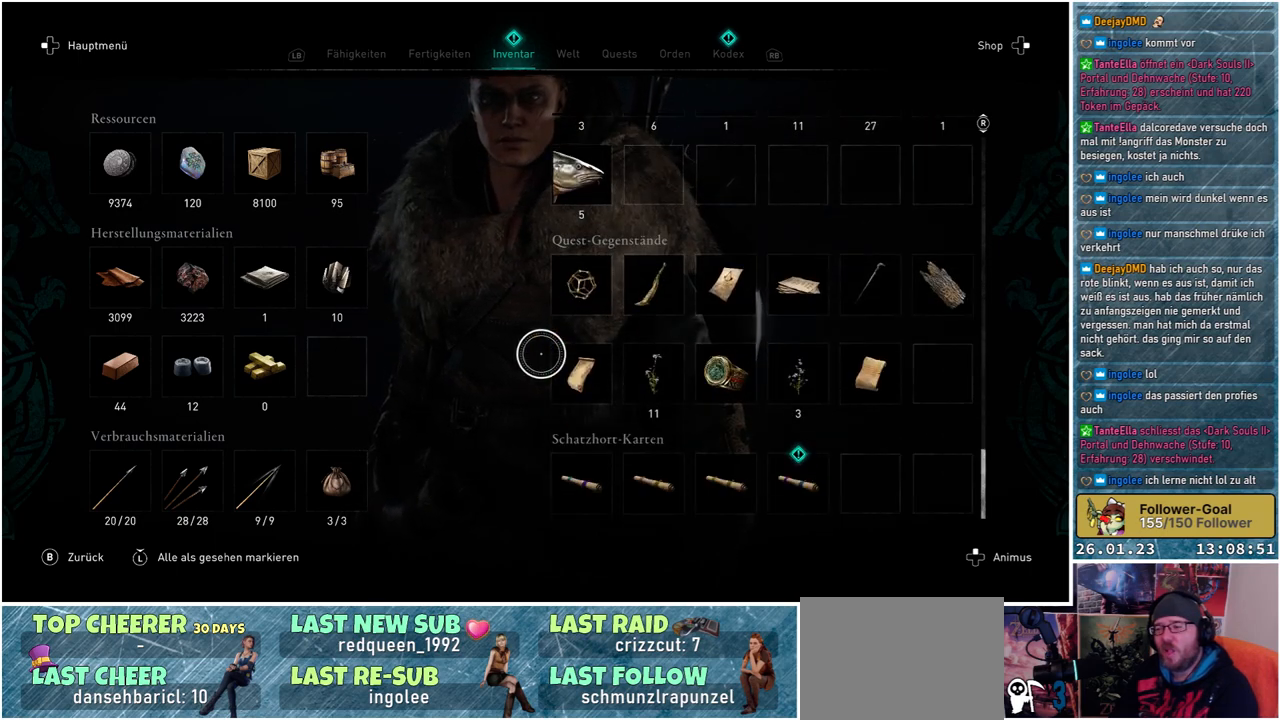
{"buttons": [], "left_stick": "right", "right_stick": "center", "events": [[167, "left_stick", "right"], [183, "right_stick", "center"]]}
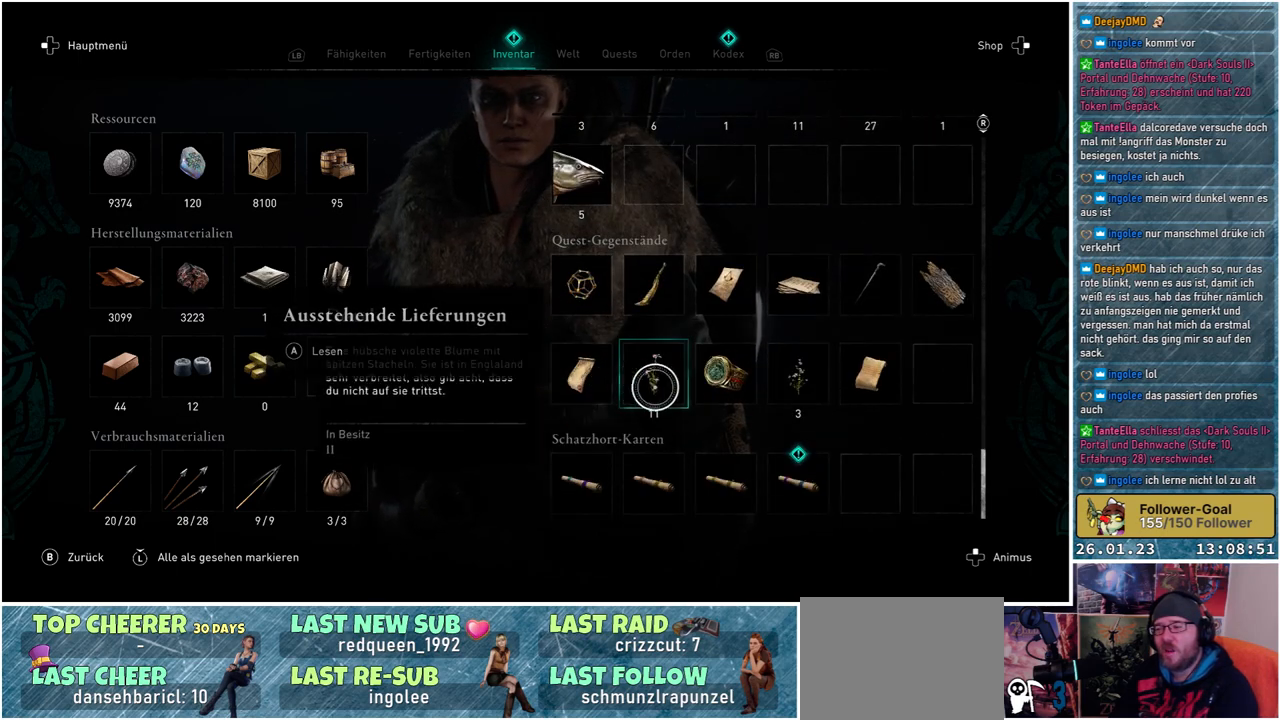
{"buttons": [], "left_stick": "center", "right_stick": "center", "events": [[17, "left_stick", "down-right"], [483, "left_stick", "center"]]}
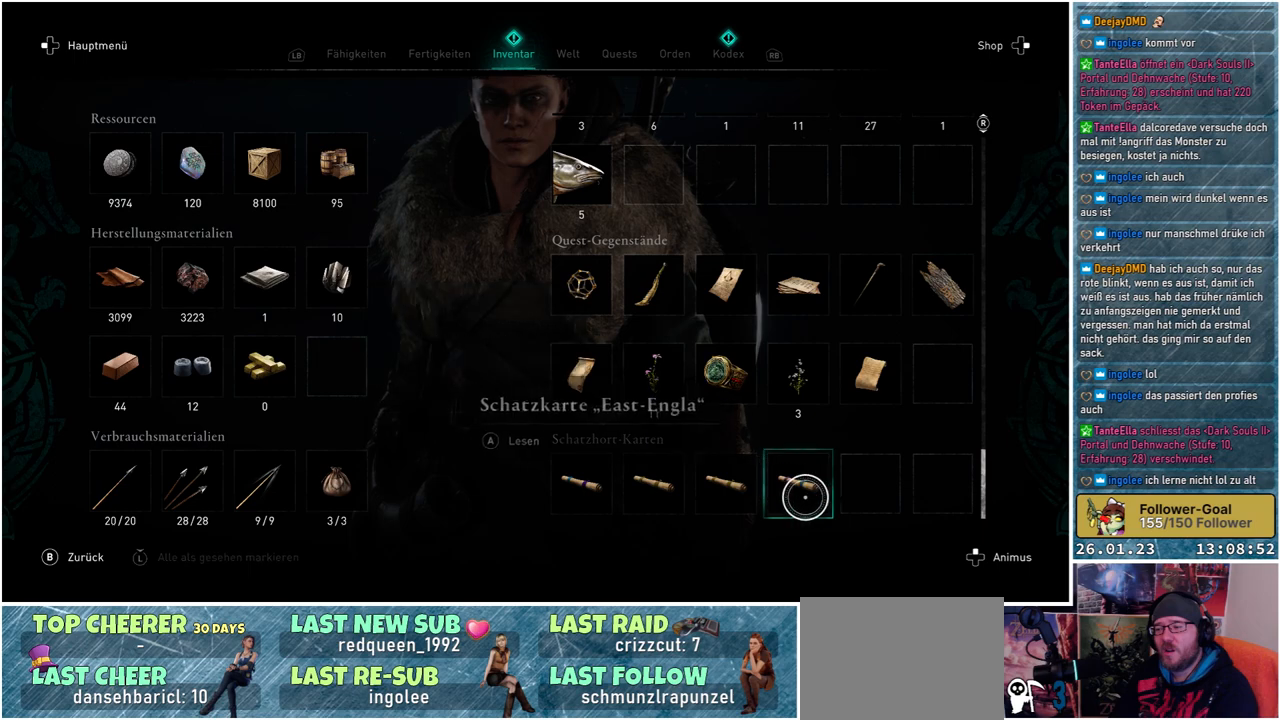
{"buttons": [], "left_stick": "center", "right_stick": "center", "events": []}
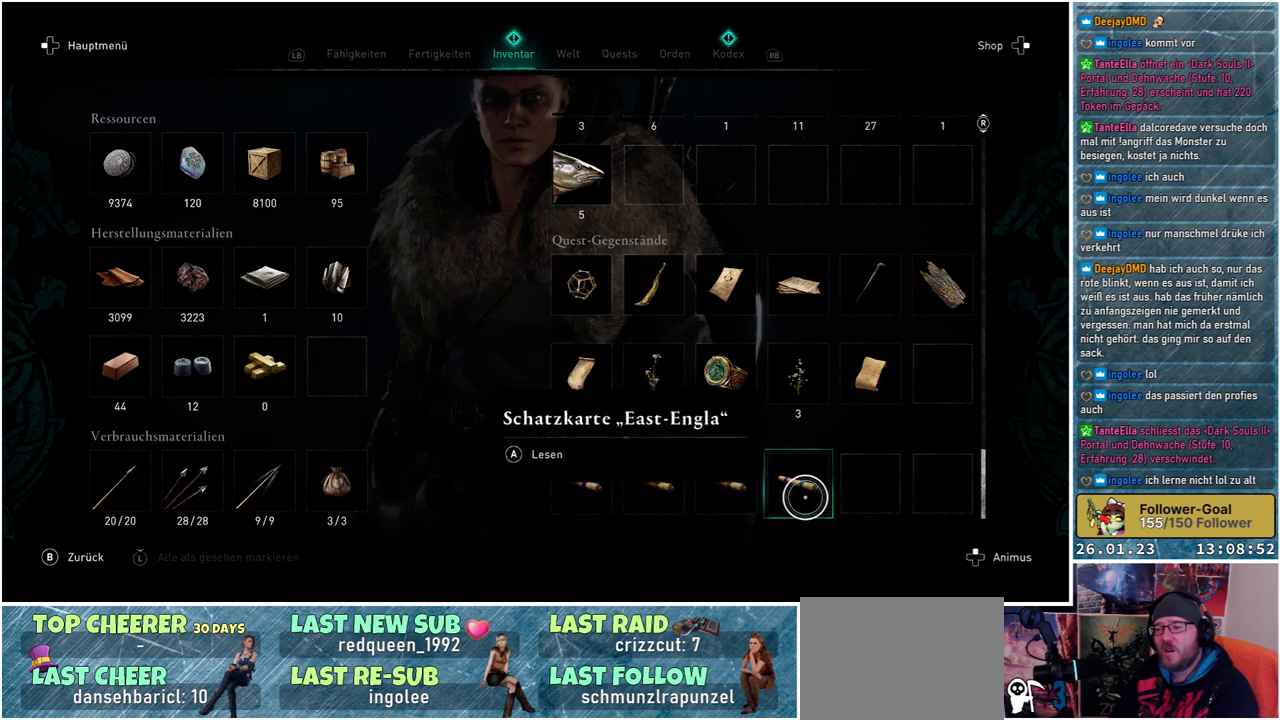
{"buttons": [], "left_stick": "left", "right_stick": "center", "events": [[467, "left_stick", "left"]]}
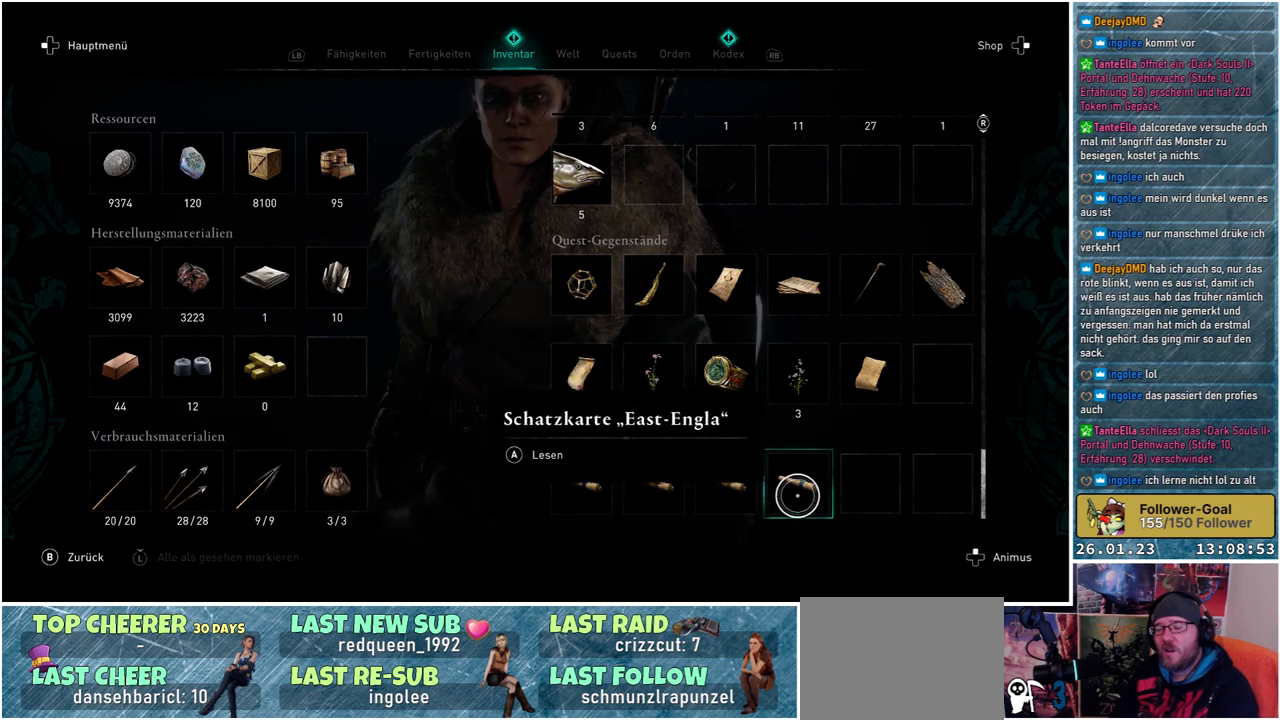
{"buttons": [], "left_stick": "up-left", "right_stick": "center", "events": [[167, "left_stick", "up-left"]]}
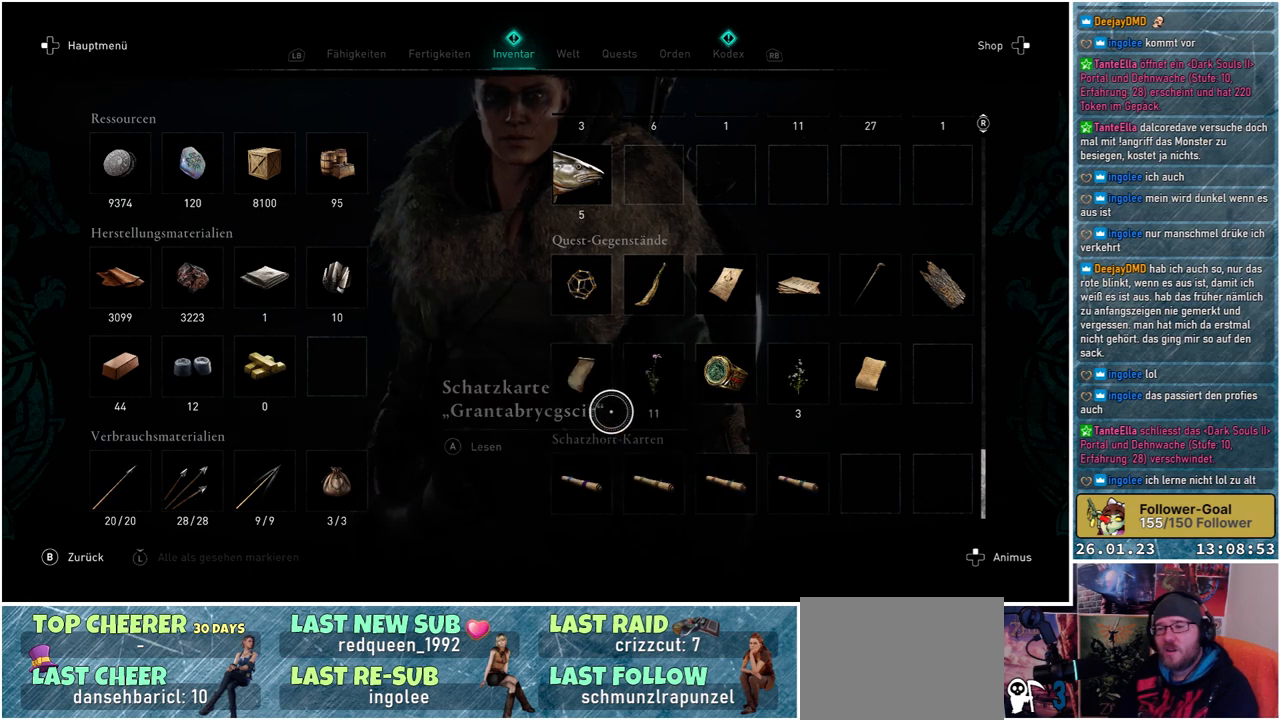
{"buttons": [], "left_stick": "up", "right_stick": "center", "events": [[367, "left_stick", "up"]]}
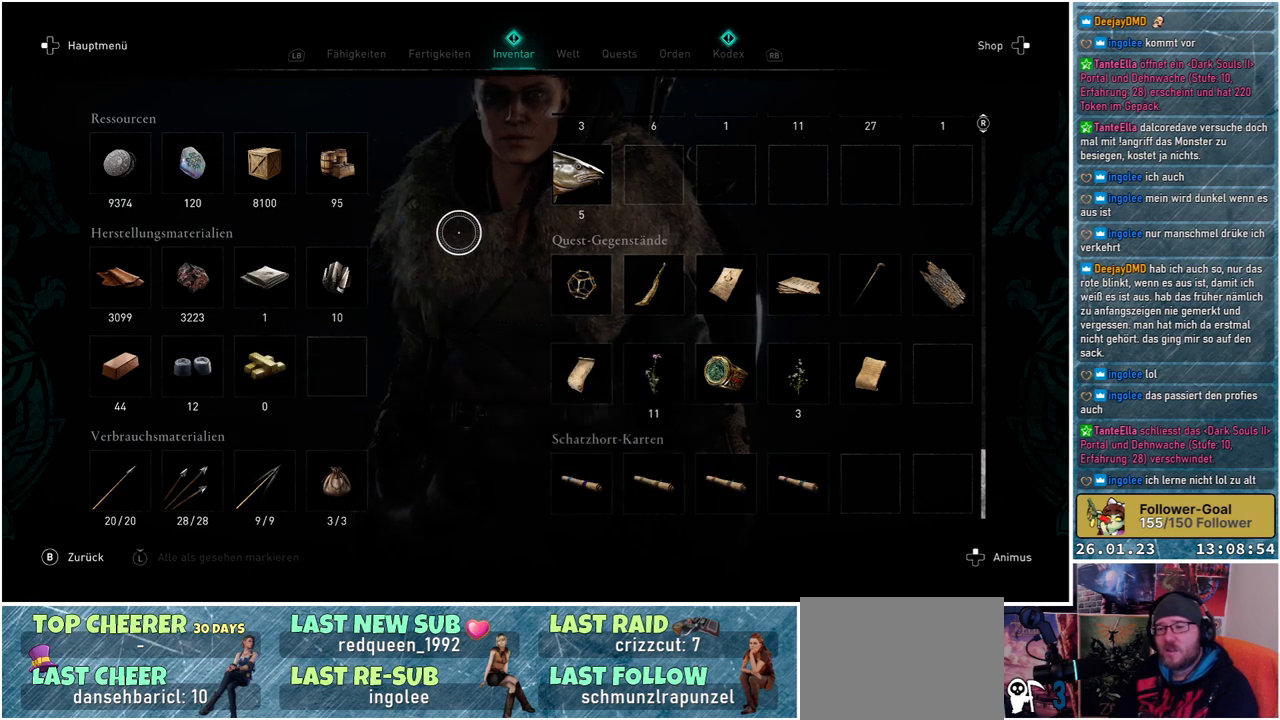
{"buttons": [], "left_stick": "center", "right_stick": "center", "events": [[250, "left_stick", "center"]]}
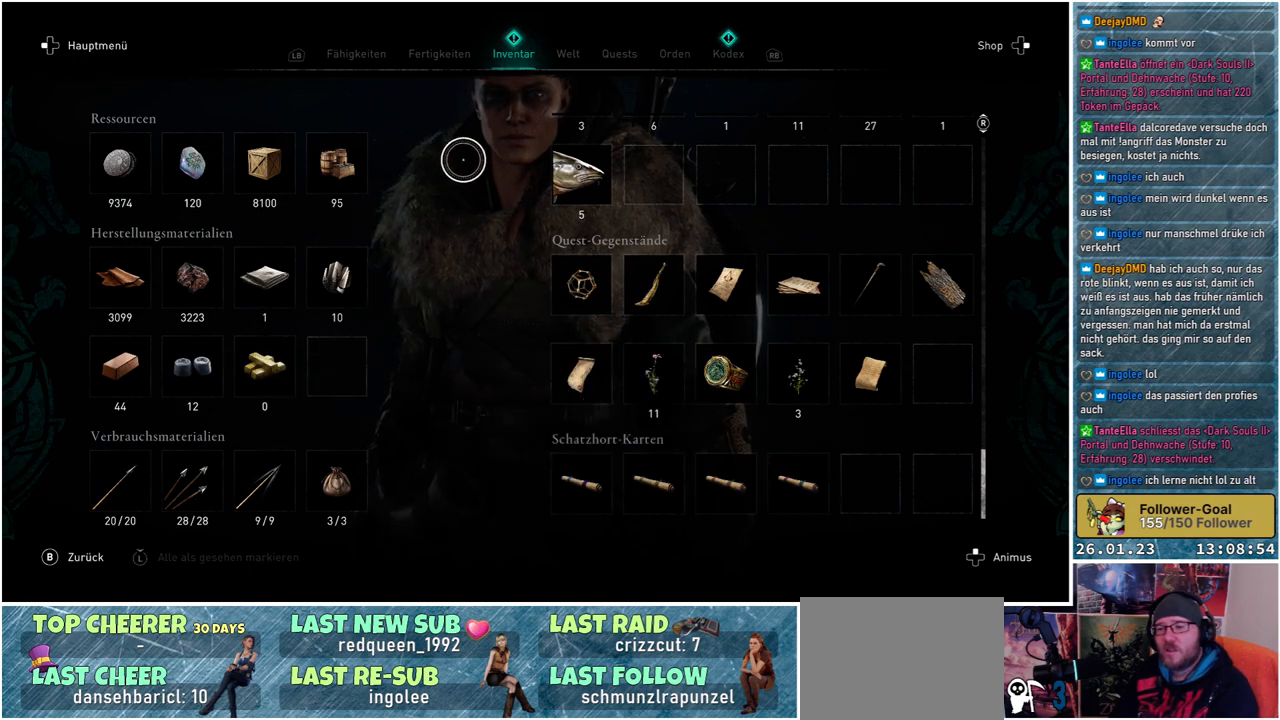
{"buttons": [], "left_stick": "center", "right_stick": "center", "events": []}
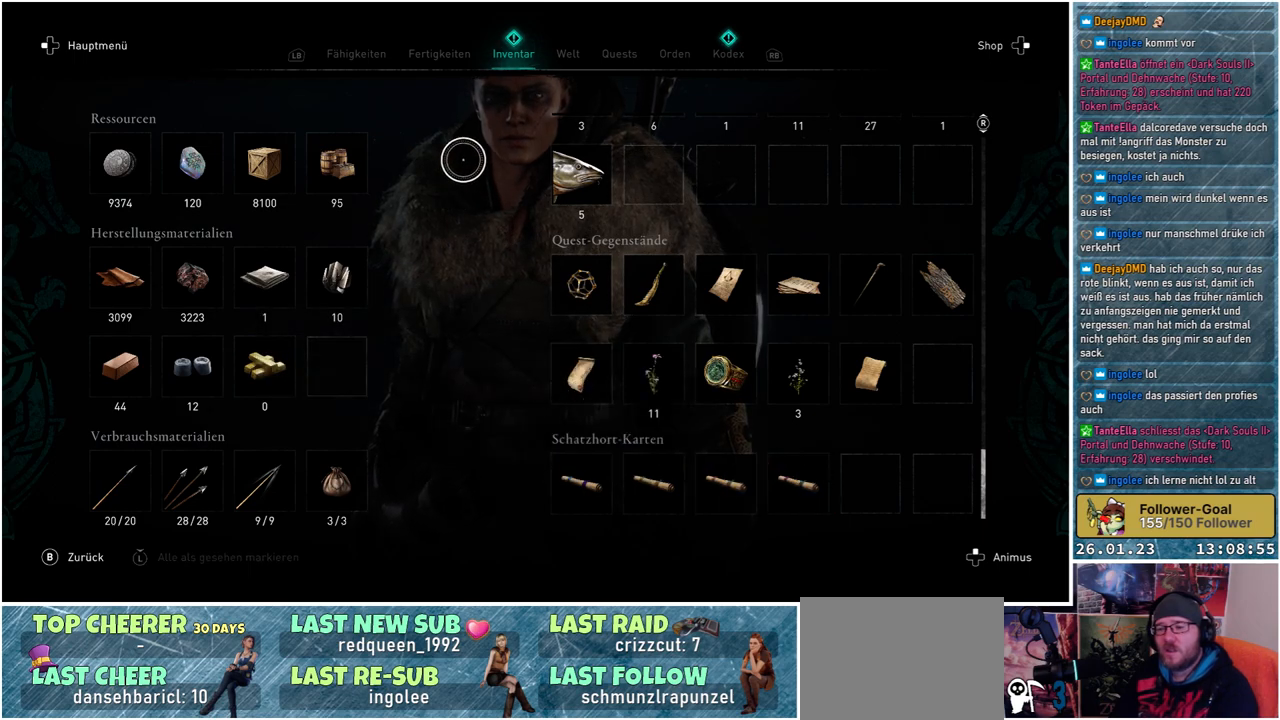
{"buttons": [], "left_stick": "center", "right_stick": "center", "events": []}
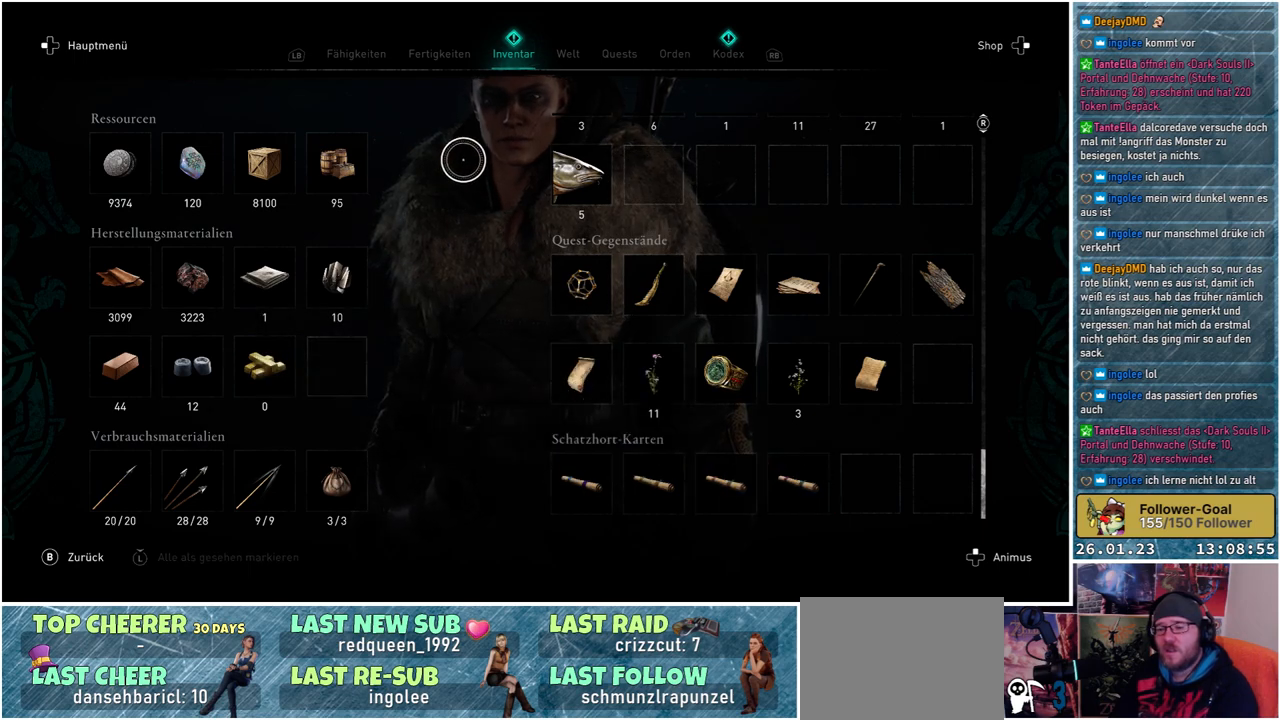
{"buttons": [], "left_stick": "center", "right_stick": "center", "events": []}